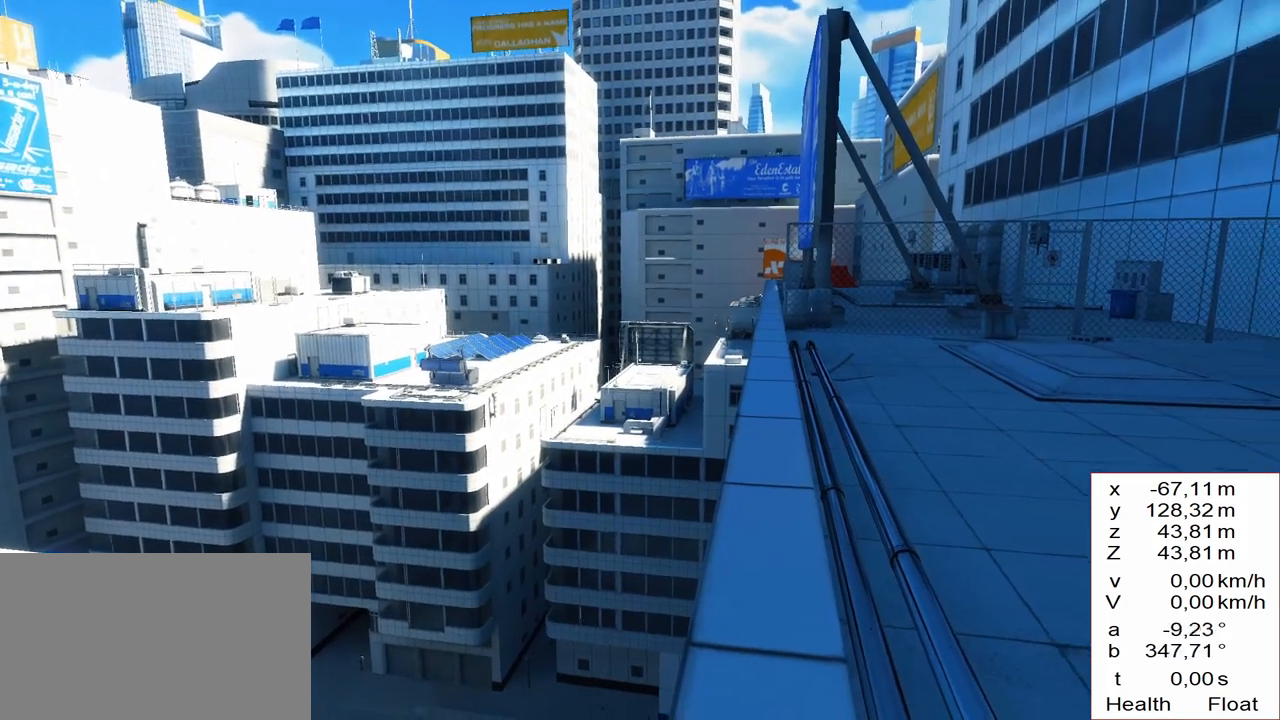
Gameplay with keyboard and mouse; each line is a JSON object with the keys held at the frame after it. "events" lists presses ("down") and releases ("up") of "1", "2", "3", "4", "5", "a", "alt", "c", "caps_lock", "ctrl", "d", "e", "f", "g", "q", "r", "s", "shift", "space", "t", "tab", "v", "w", "x" and "z" between this image and that frame as [ms after this image, input, new state], when the widget could be followed in between. No other keys are recorded. Mouse buttons are not recorded. Not read: mouse_move.
{"keys": ["space", "w"], "events": [[50, "1", "down"], [200, "space", "down"], [250, "1", "up"], [250, "w", "down"]]}
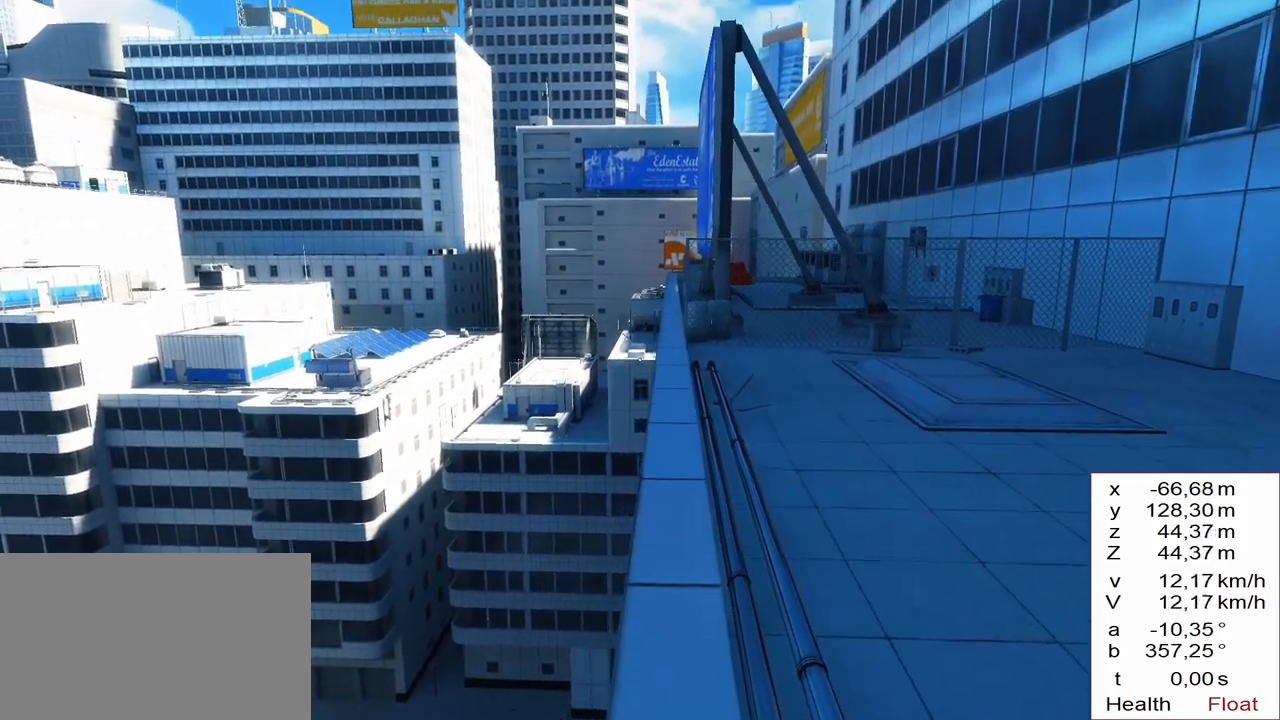
{"keys": ["w"], "events": [[267, "space", "up"]]}
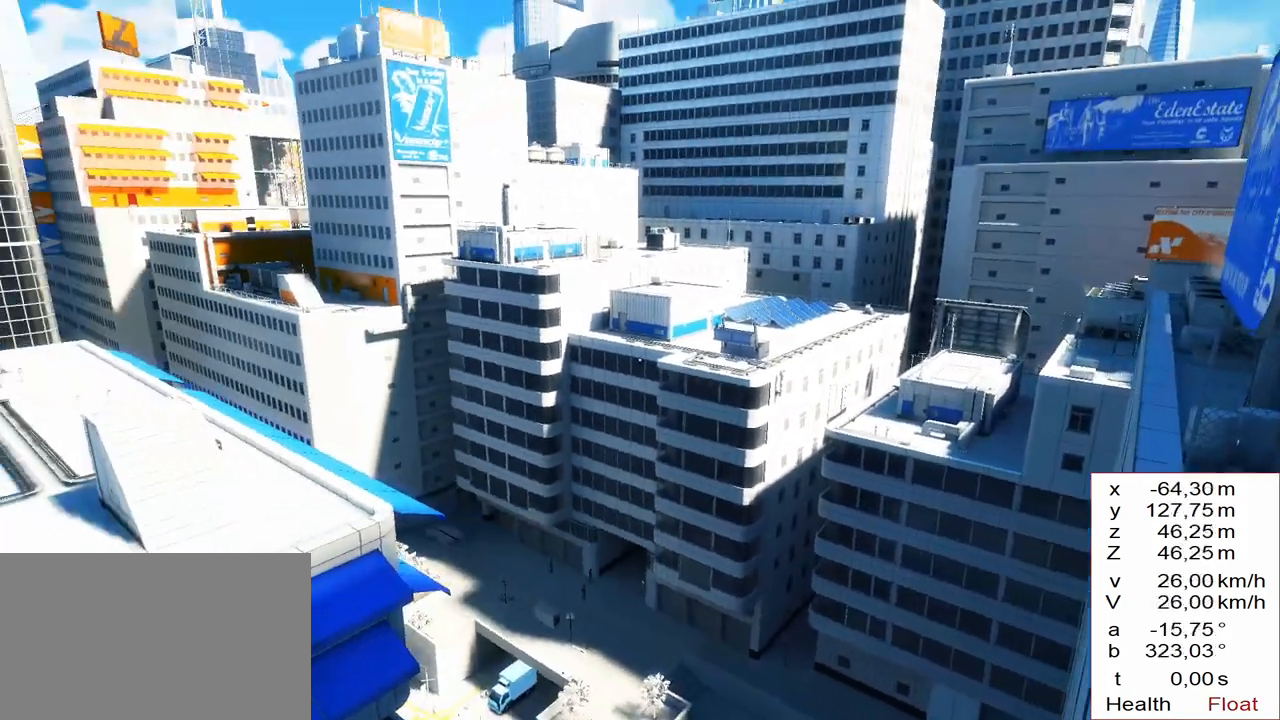
{"keys": ["space", "w"], "events": [[183, "space", "down"]]}
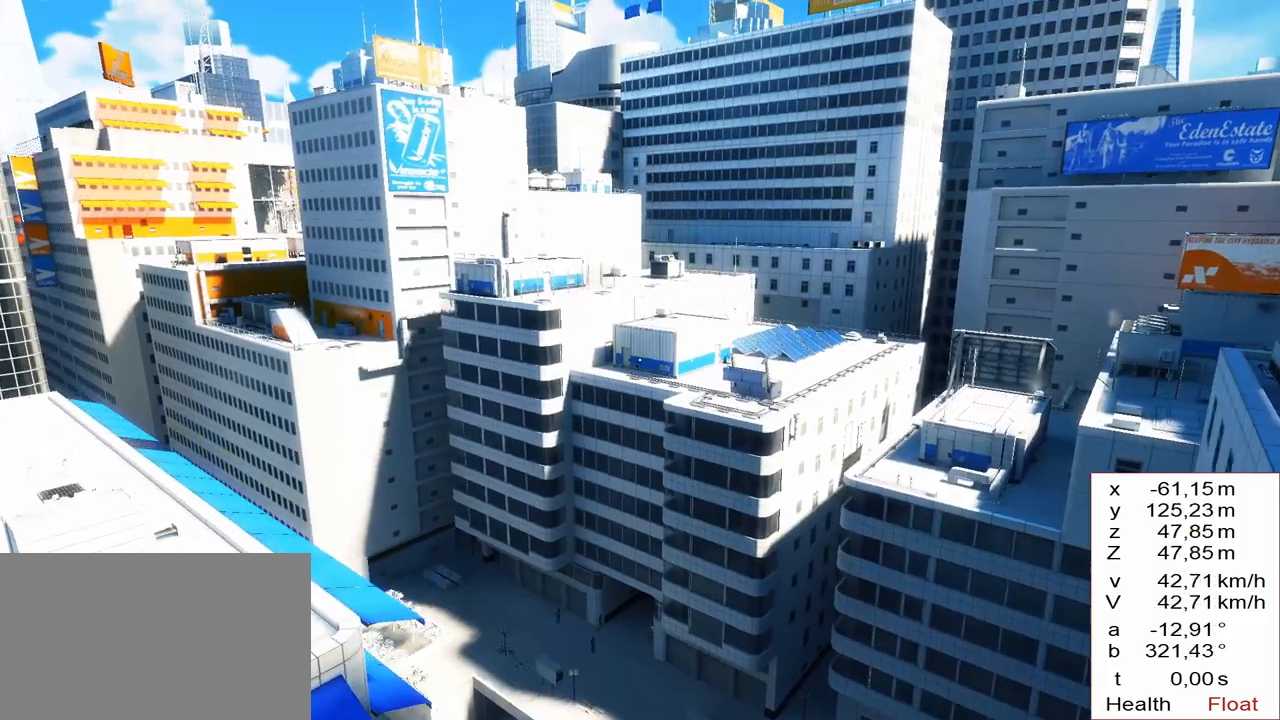
{"keys": ["a", "w"], "events": [[433, "a", "down"], [483, "space", "up"]]}
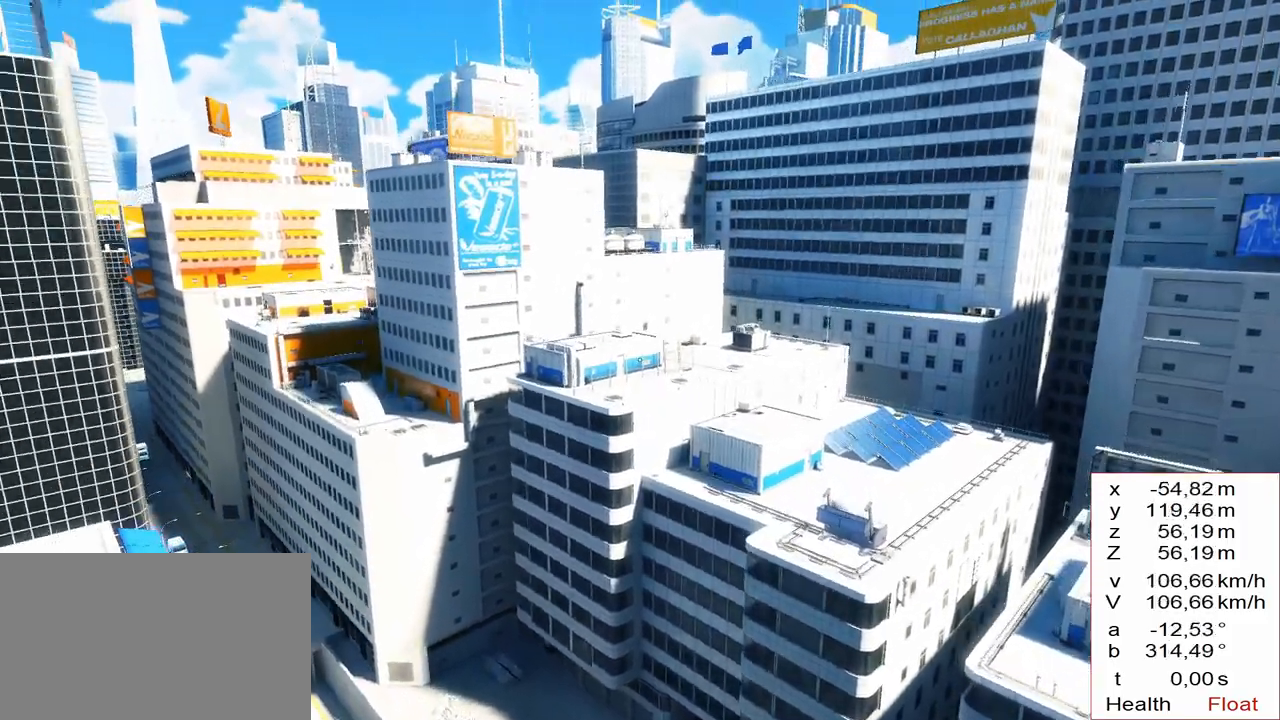
{"keys": ["a", "w"], "events": []}
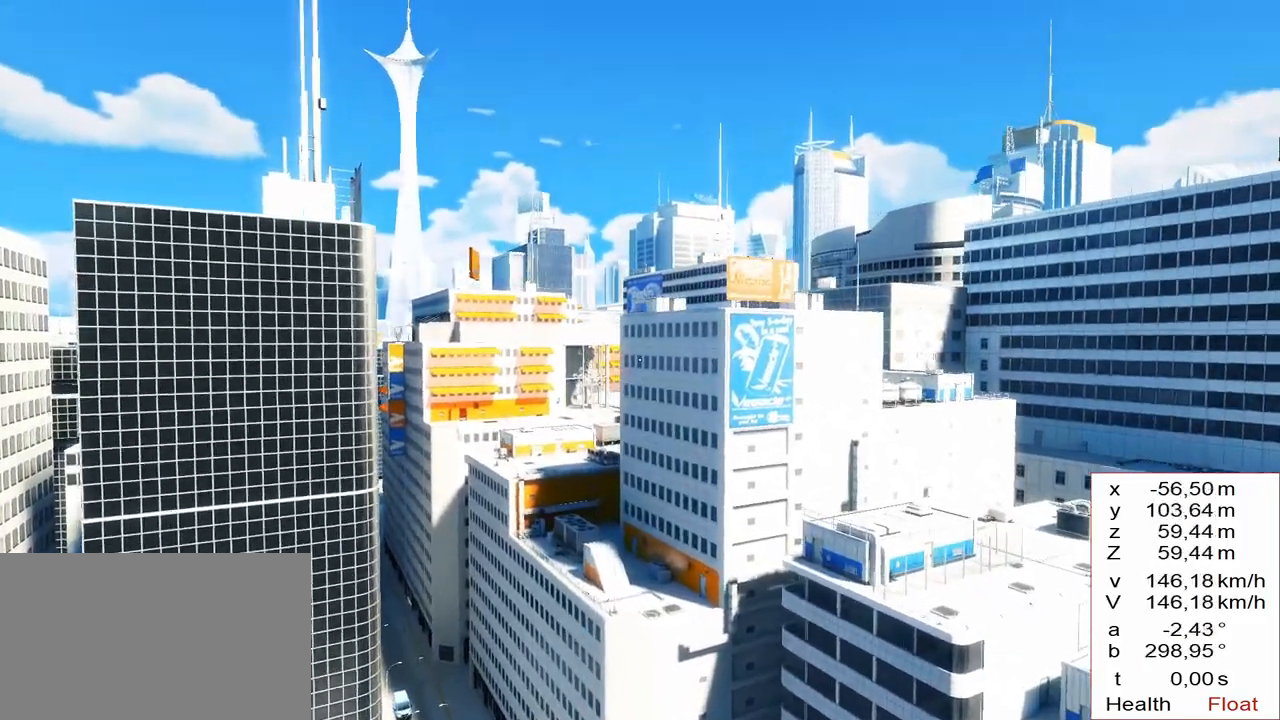
{"keys": [], "events": [[133, "a", "up"], [433, "w", "up"]]}
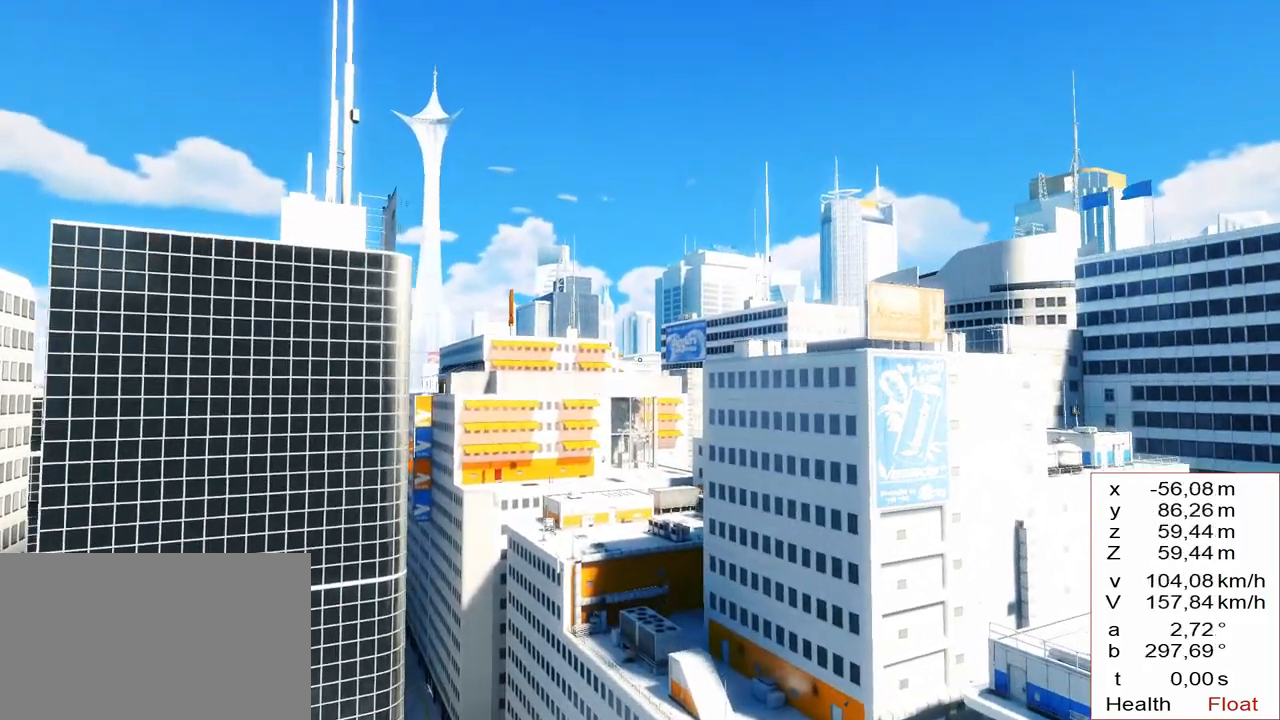
{"keys": [], "events": []}
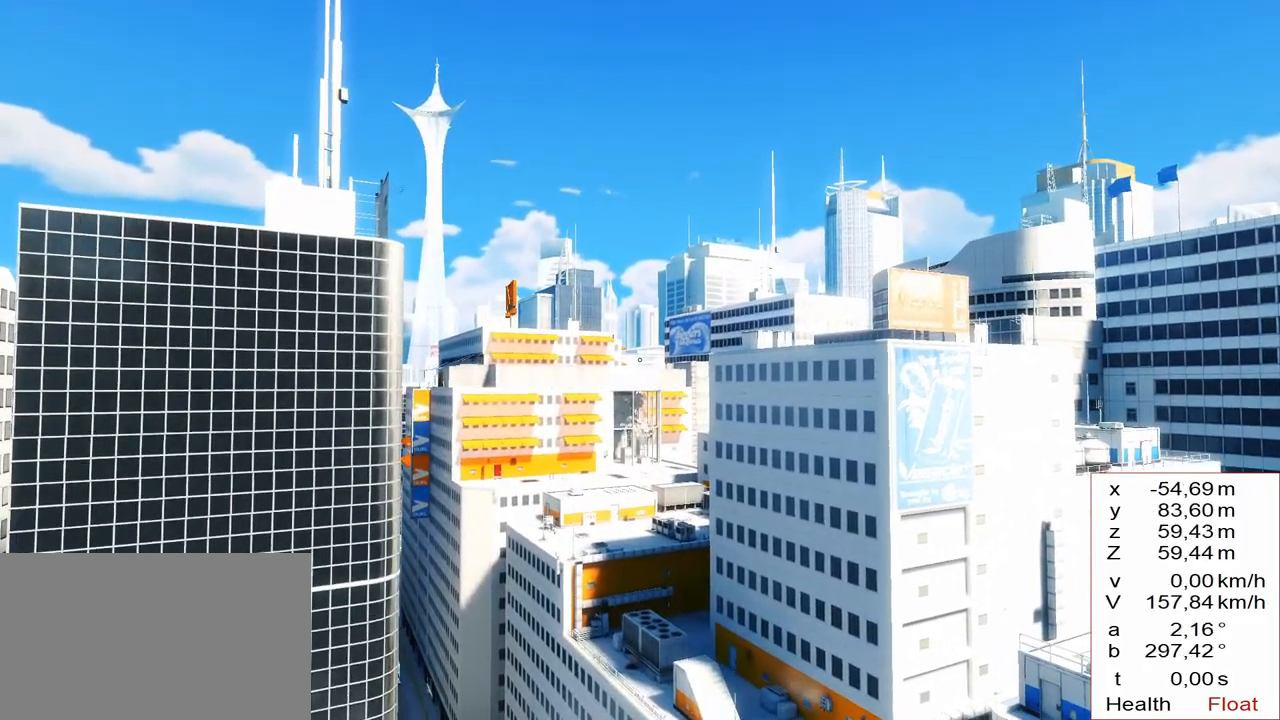
{"keys": [], "events": []}
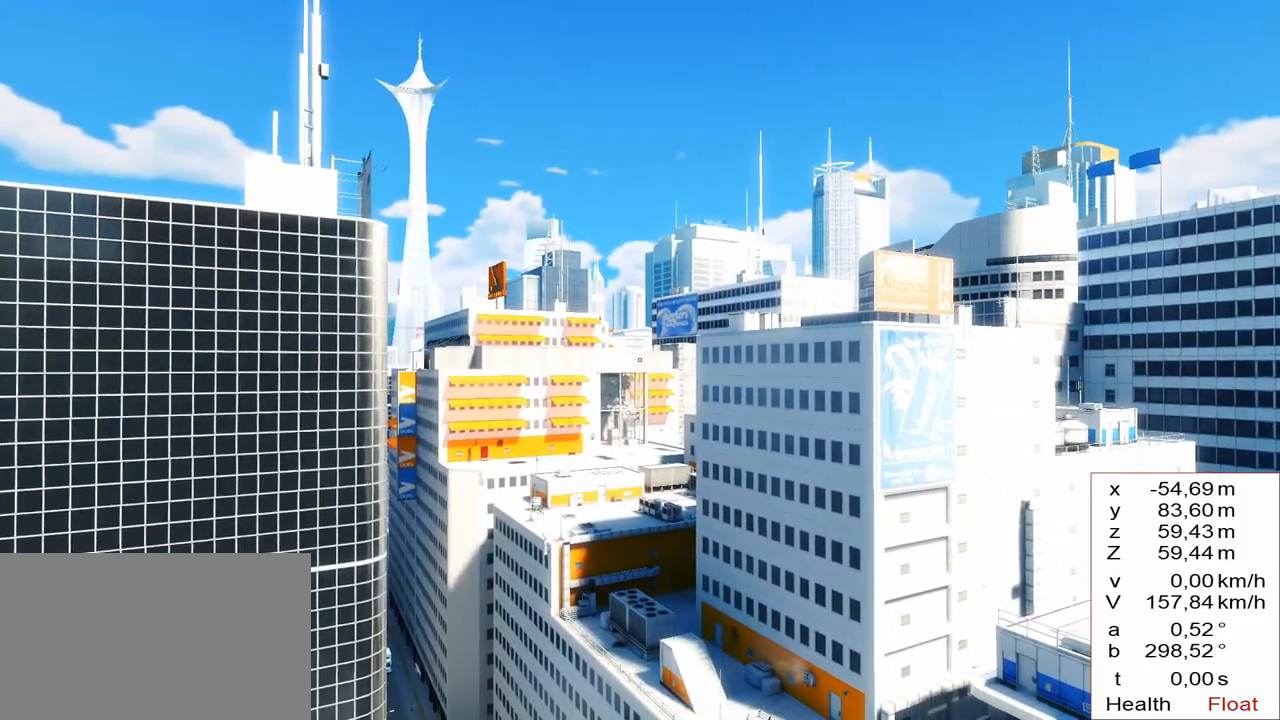
{"keys": [], "events": []}
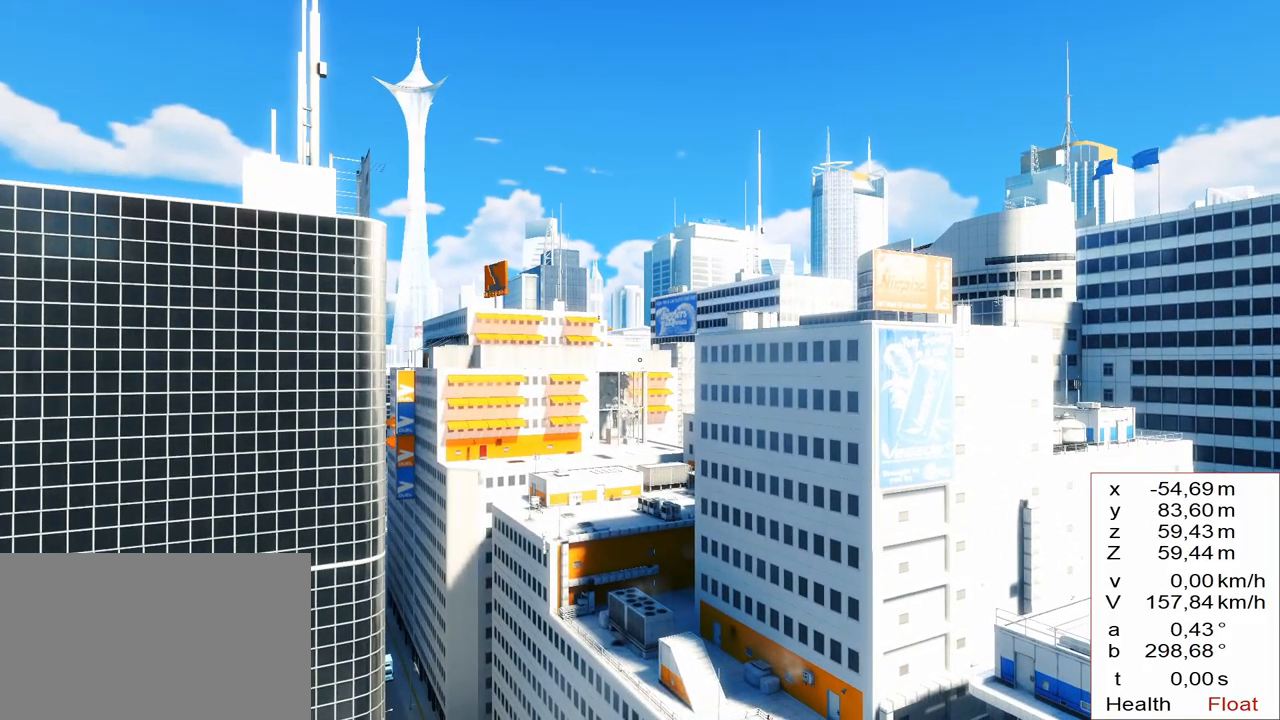
{"keys": ["a"], "events": [[267, "a", "down"]]}
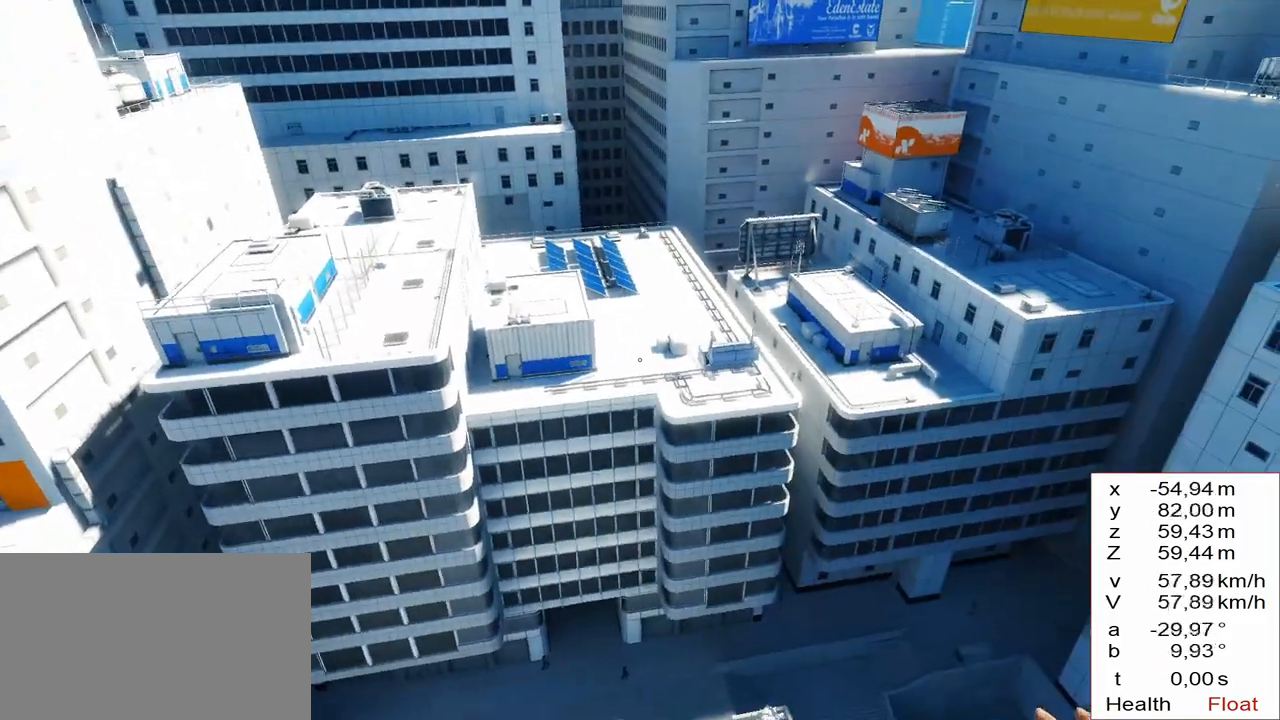
{"keys": ["a"], "events": [[50, "a", "up"], [283, "a", "down"]]}
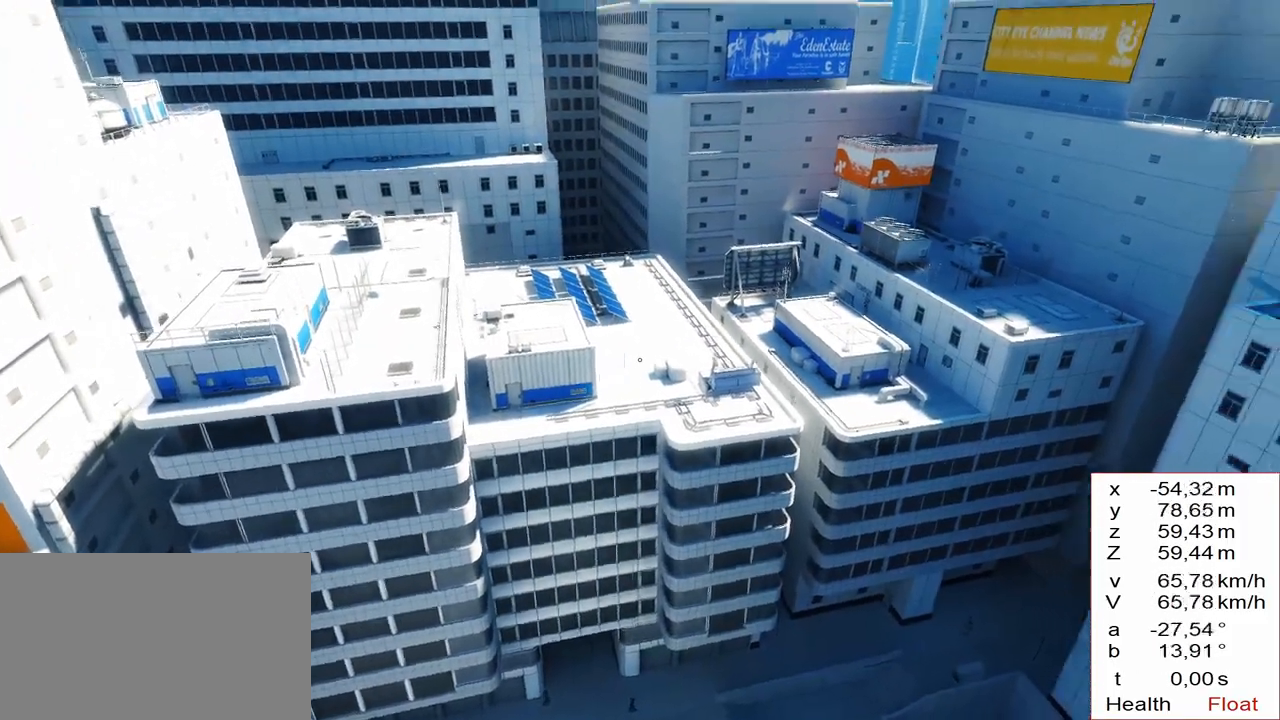
{"keys": ["s"], "events": [[383, "s", "down"], [483, "a", "up"]]}
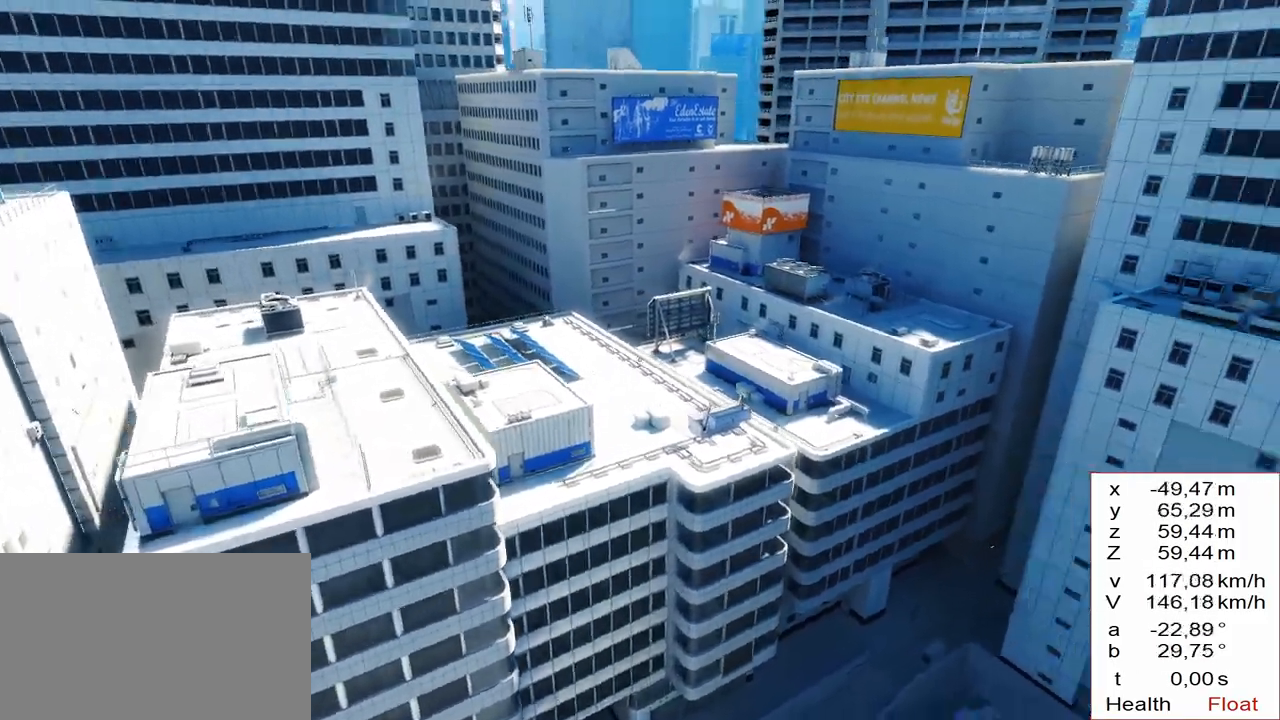
{"keys": ["d", "s"], "events": [[167, "s", "up"], [350, "s", "down"], [450, "d", "down"]]}
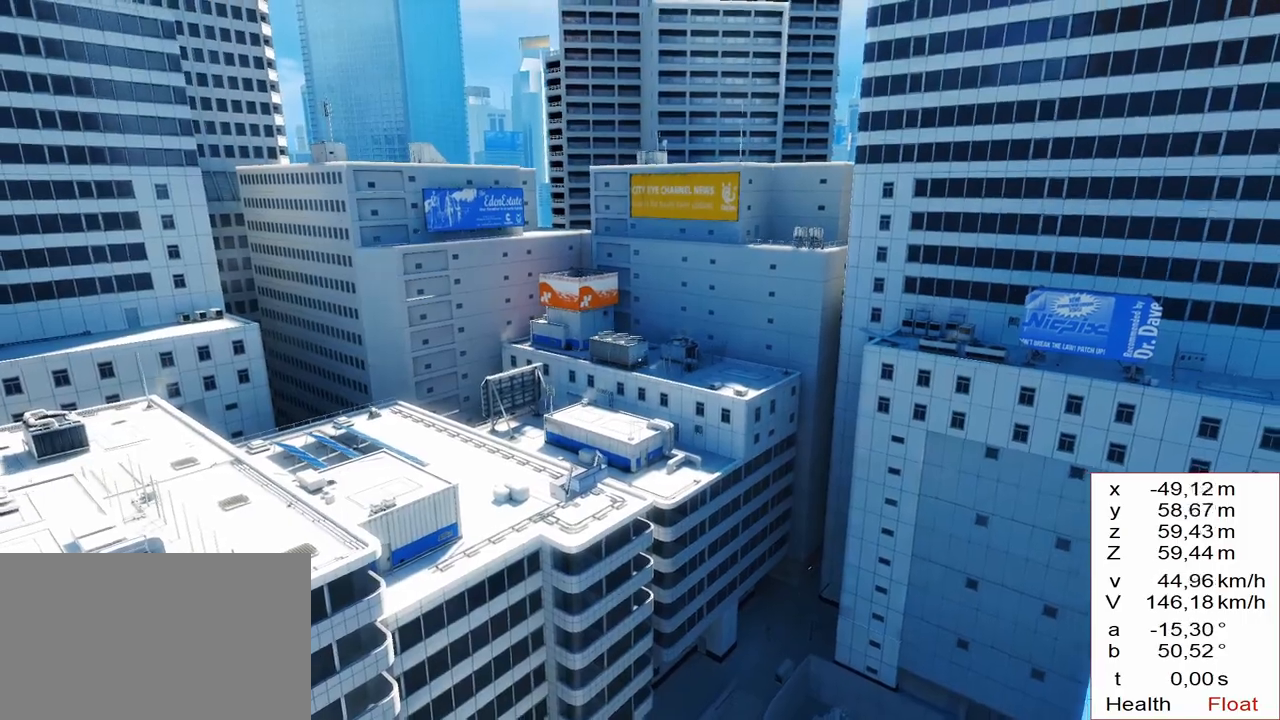
{"keys": ["a"], "events": [[333, "a", "down"], [333, "d", "up"], [467, "s", "up"]]}
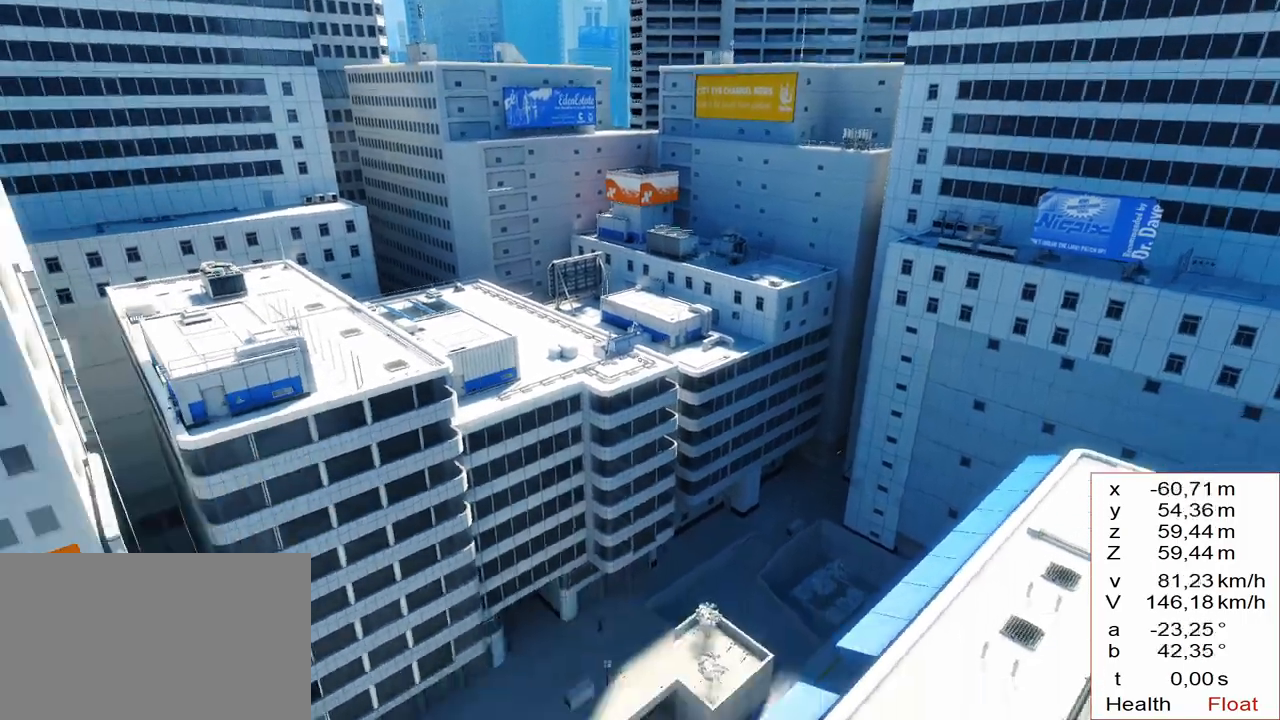
{"keys": ["a"], "events": [[17, "a", "up"], [433, "a", "down"]]}
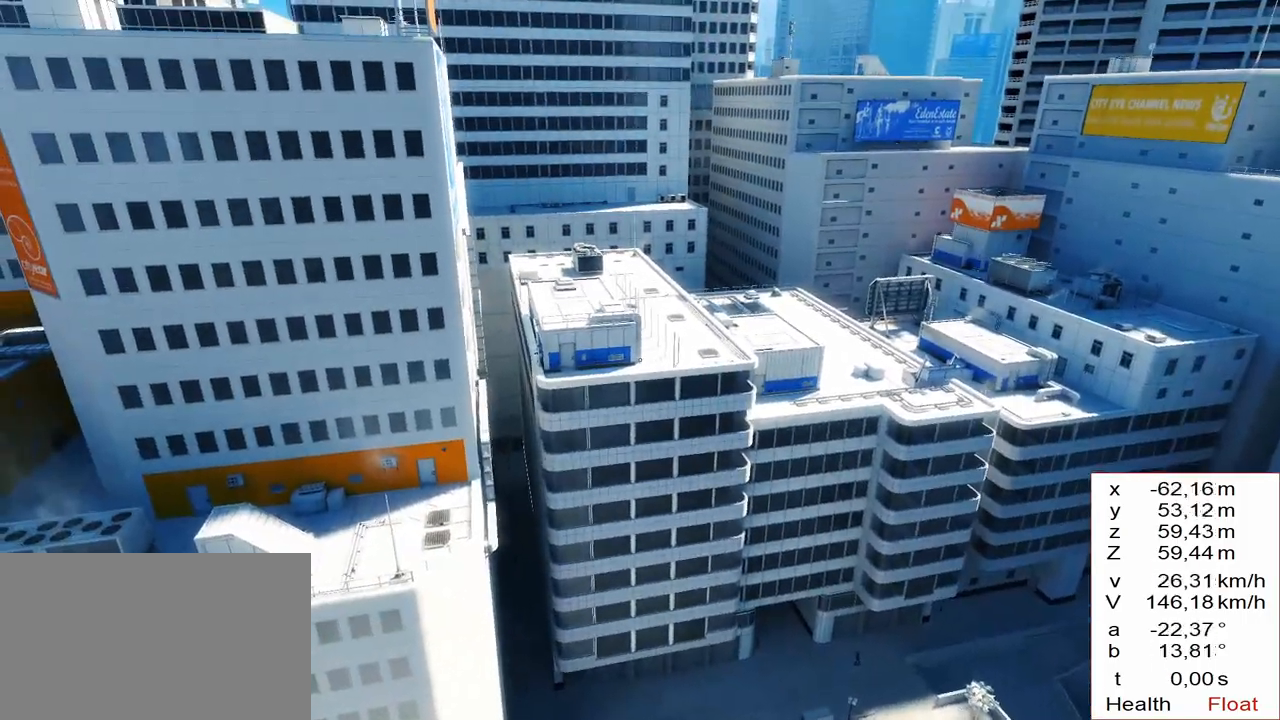
{"keys": [], "events": [[67, "w", "down"], [267, "a", "up"], [450, "w", "up"]]}
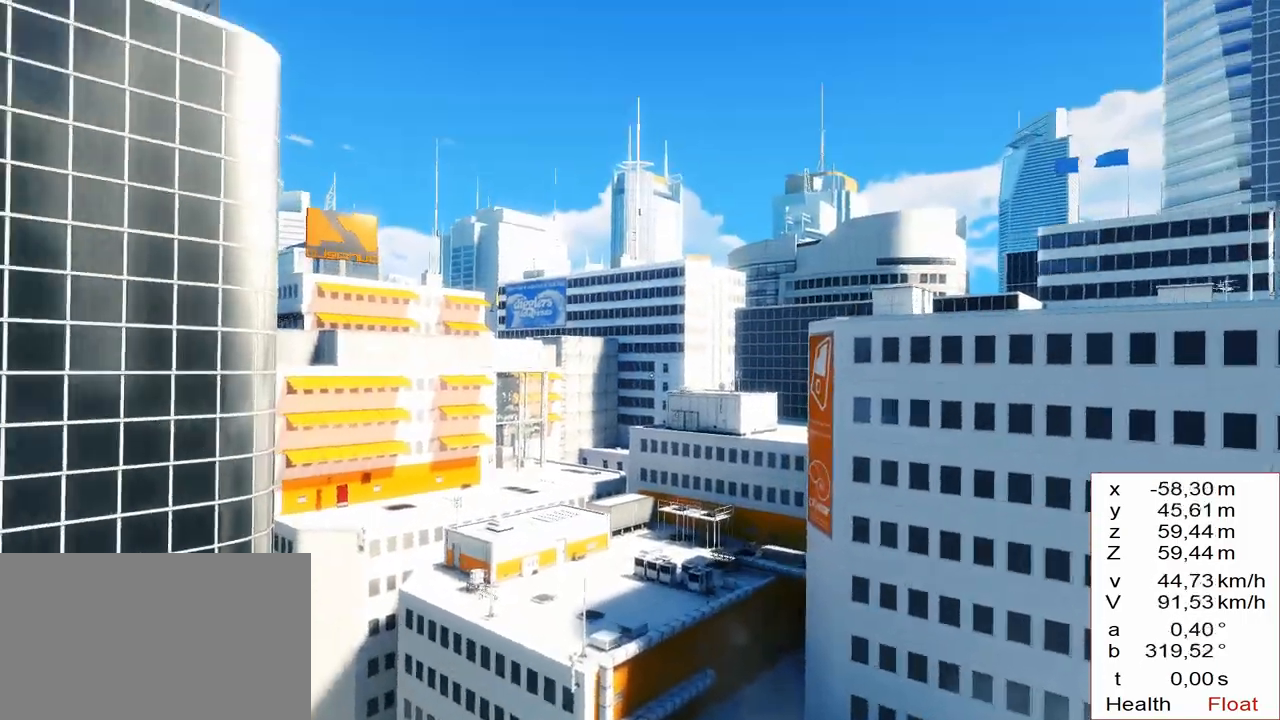
{"keys": [], "events": []}